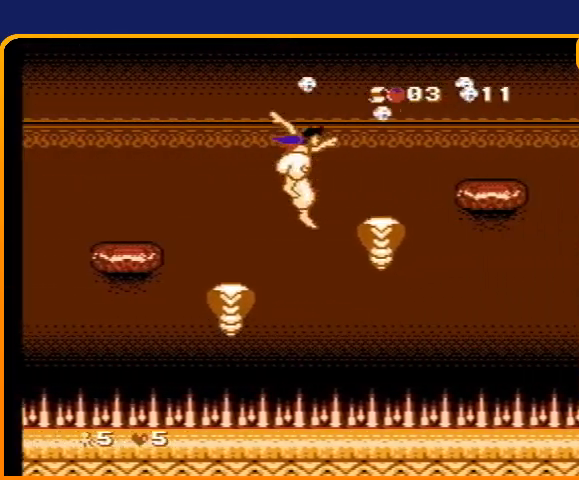
Gameplay with a controller (Nintendo layout); each line is a JSON object with the inputs held at the frame after it. "events" lists button and stick changes between this image and that frame as [ms after this image, input, new state], when the widget could be followed in between. Not read: L3 R3.
{"buttons": ["DPAD_RIGHT"], "events": [[200, "DPAD_RIGHT", "up"], [200, "DPAD_UP", "down"], [234, "DPAD_LEFT", "down"], [234, "DPAD_UP", "up"], [267, "DPAD_UP", "down"], [334, "DPAD_LEFT", "up"], [334, "DPAD_RIGHT", "down"], [334, "DPAD_UP", "up"]]}
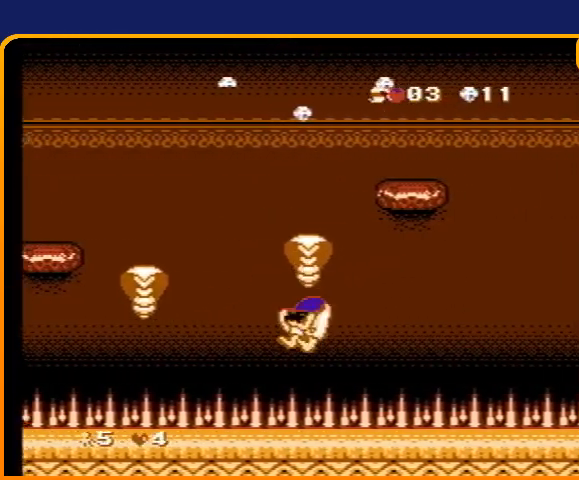
{"buttons": ["DPAD_RIGHT"], "events": []}
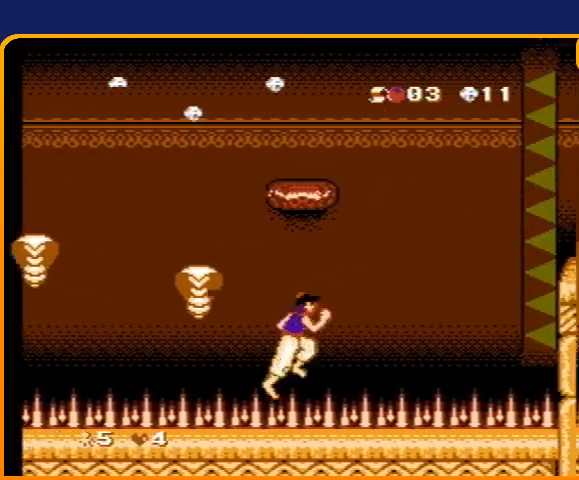
{"buttons": ["B", "DPAD_RIGHT"], "events": [[467, "B", "down"]]}
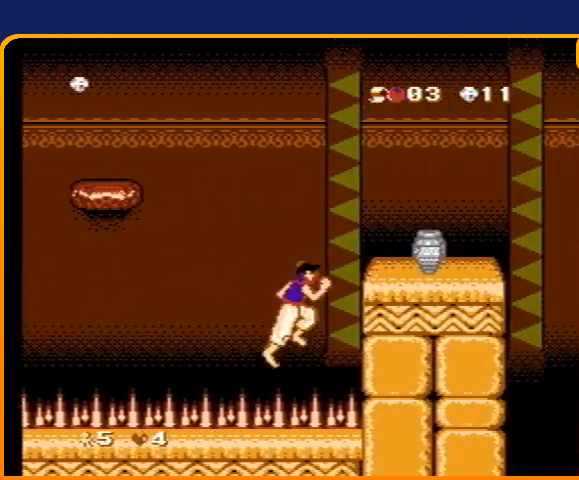
{"buttons": ["DPAD_RIGHT"], "events": [[433, "B", "up"]]}
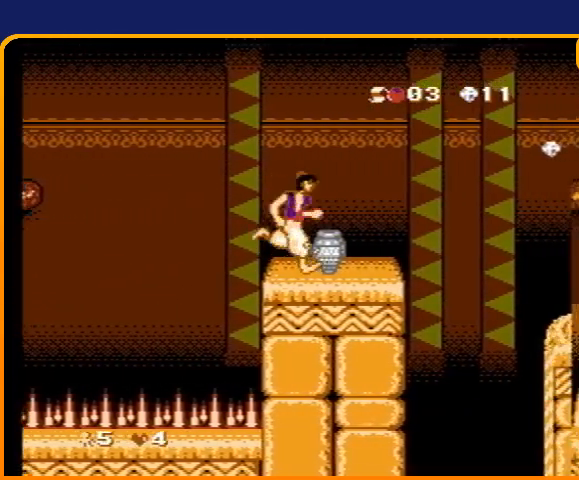
{"buttons": ["B", "DPAD_RIGHT"], "events": [[267, "B", "down"]]}
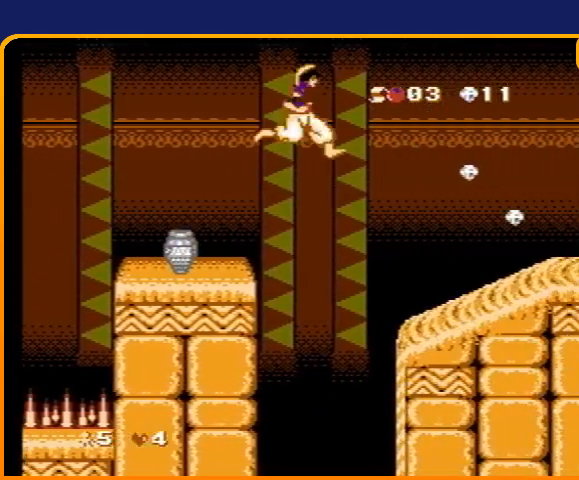
{"buttons": ["DPAD_RIGHT"], "events": [[133, "B", "up"]]}
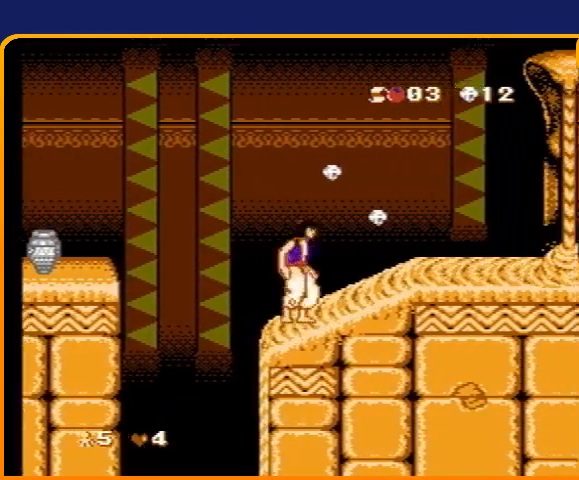
{"buttons": ["B", "DPAD_RIGHT"], "events": [[367, "B", "down"]]}
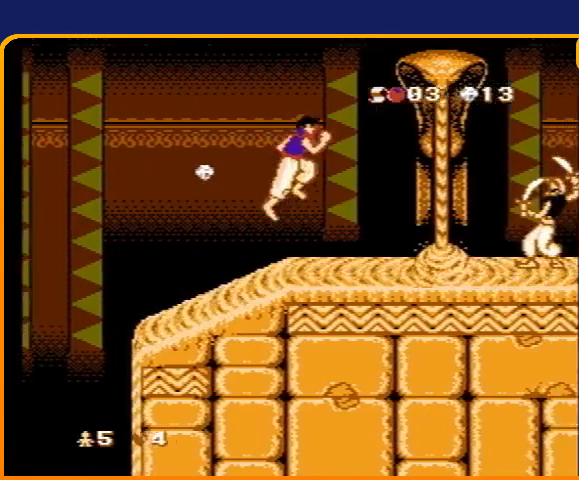
{"buttons": ["B", "DPAD_RIGHT"], "events": []}
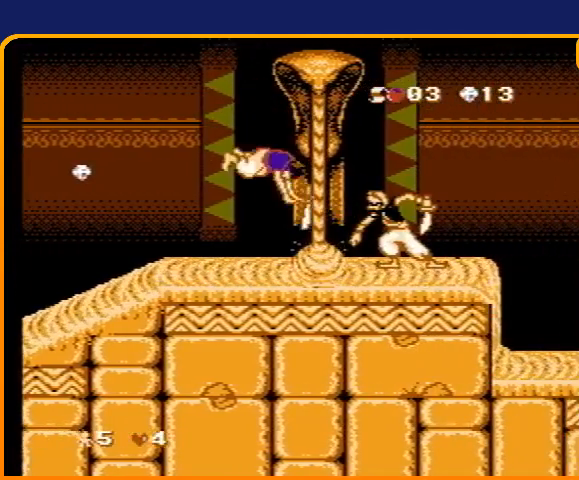
{"buttons": ["B", "DPAD_RIGHT"], "events": []}
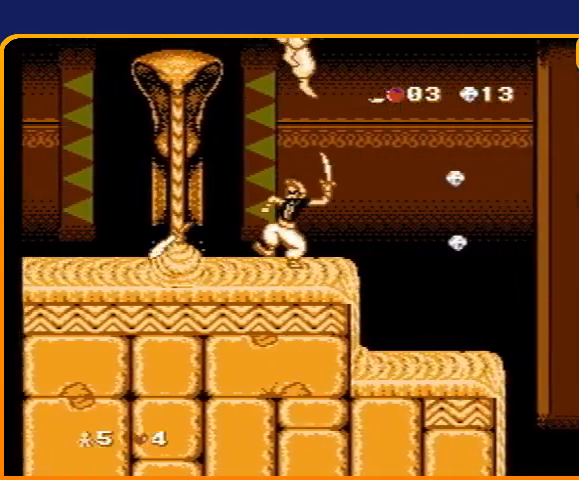
{"buttons": ["DPAD_RIGHT"], "events": [[134, "B", "up"]]}
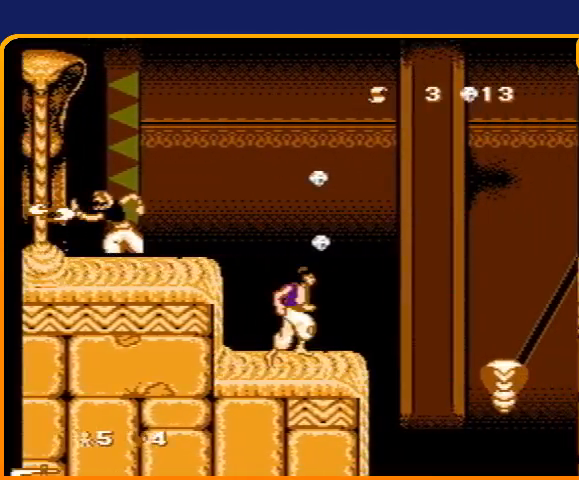
{"buttons": ["B", "DPAD_RIGHT"], "events": [[100, "B", "down"], [400, "B", "up"], [500, "B", "down"]]}
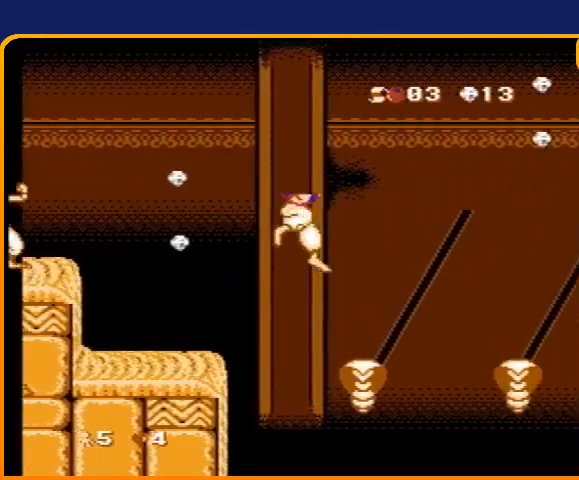
{"buttons": ["B", "DPAD_RIGHT"], "events": []}
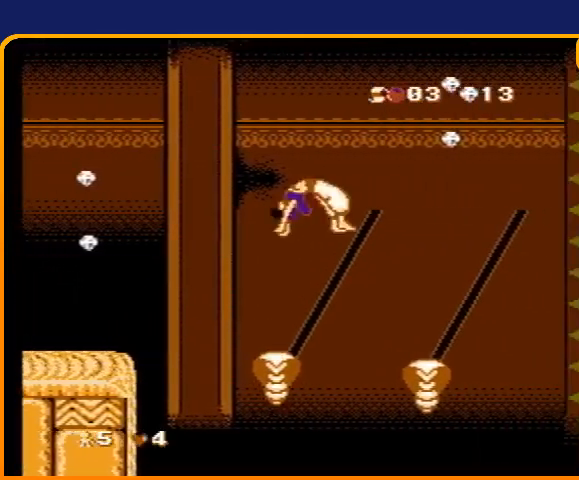
{"buttons": ["B", "DPAD_RIGHT"], "events": [[233, "B", "up"], [367, "DPAD_RIGHT", "up"], [400, "B", "down"], [400, "DPAD_LEFT", "down"], [500, "DPAD_LEFT", "up"], [500, "DPAD_RIGHT", "down"]]}
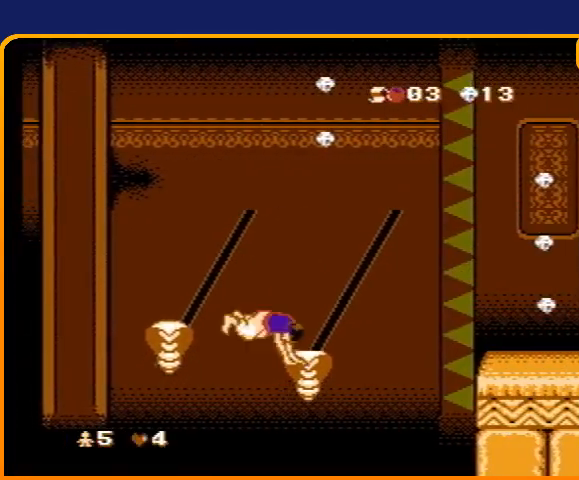
{"buttons": ["B", "DPAD_RIGHT"], "events": []}
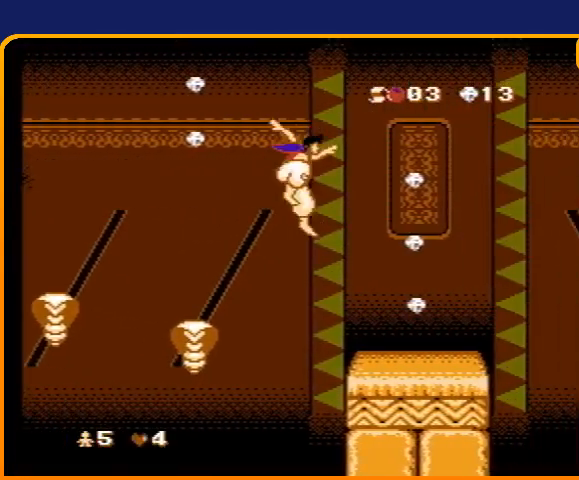
{"buttons": ["B", "DPAD_RIGHT"], "events": [[100, "B", "up"], [500, "B", "down"]]}
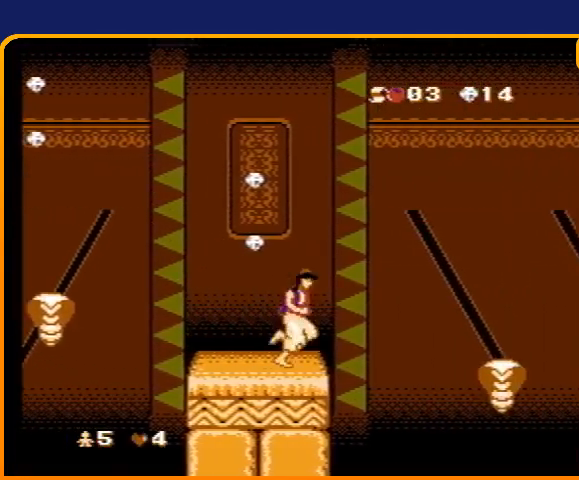
{"buttons": ["B", "DPAD_RIGHT"], "events": [[401, "B", "up"], [501, "B", "down"]]}
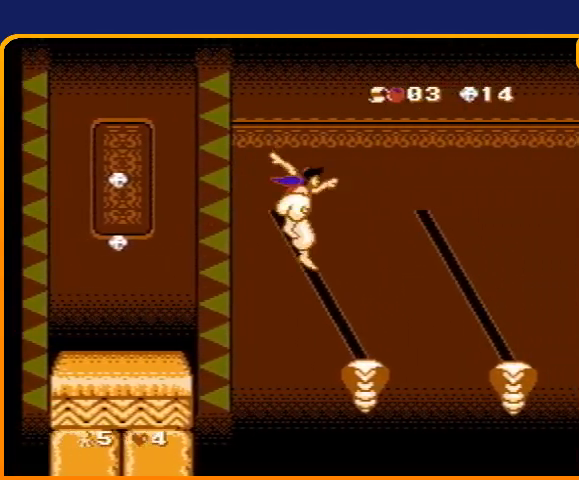
{"buttons": ["B", "DPAD_RIGHT"], "events": []}
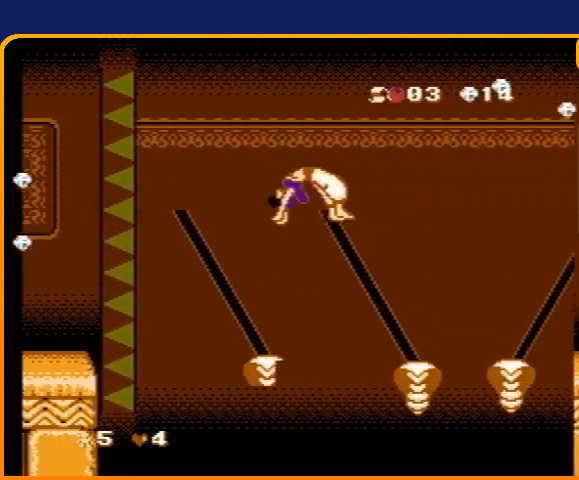
{"buttons": ["B", "DPAD_RIGHT"], "events": [[334, "DPAD_LEFT", "down"], [334, "DPAD_RIGHT", "up"], [401, "DPAD_LEFT", "up"], [434, "DPAD_RIGHT", "down"]]}
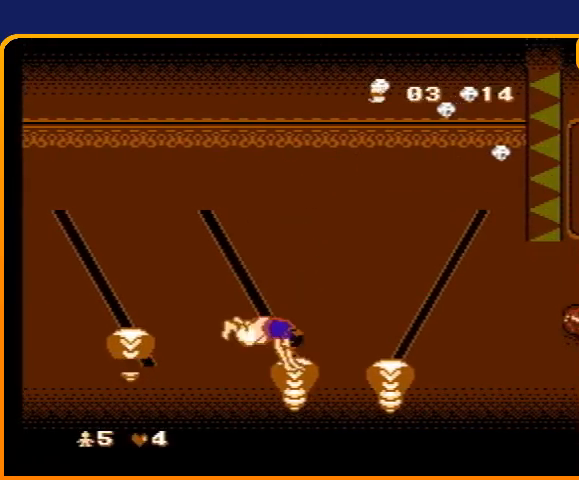
{"buttons": ["B", "DPAD_RIGHT"], "events": []}
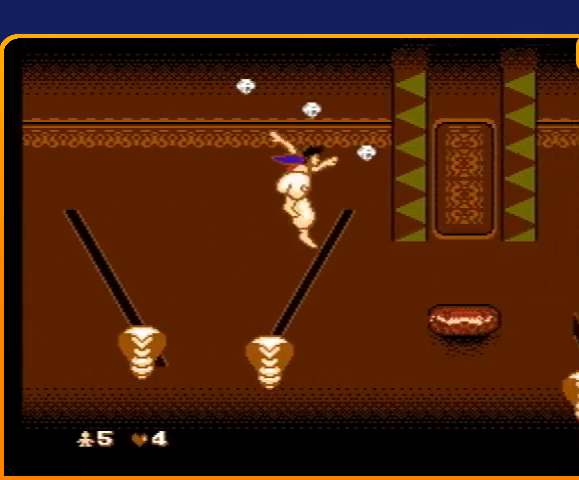
{"buttons": ["B", "DPAD_RIGHT"], "events": [[34, "DPAD_LEFT", "down"], [34, "DPAD_RIGHT", "up"], [167, "DPAD_LEFT", "up"], [167, "DPAD_RIGHT", "down"]]}
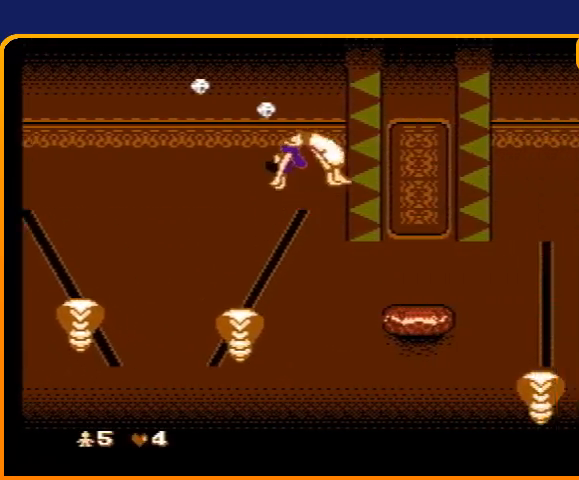
{"buttons": ["B", "DPAD_RIGHT"], "events": [[100, "B", "up"], [467, "B", "down"]]}
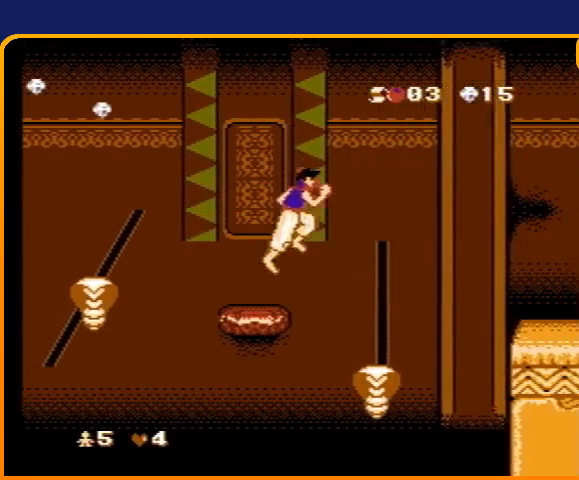
{"buttons": ["B", "DPAD_RIGHT"], "events": [[200, "B", "up"], [334, "DPAD_RIGHT", "up"], [401, "B", "down"], [401, "DPAD_LEFT", "down"], [501, "DPAD_LEFT", "up"], [501, "DPAD_RIGHT", "down"]]}
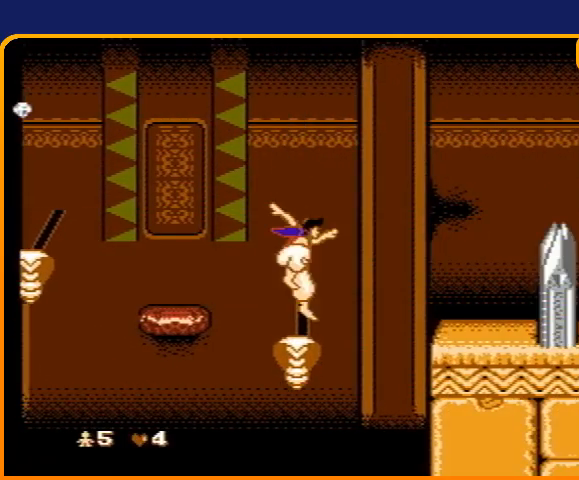
{"buttons": ["DPAD_RIGHT"], "events": [[333, "B", "up"]]}
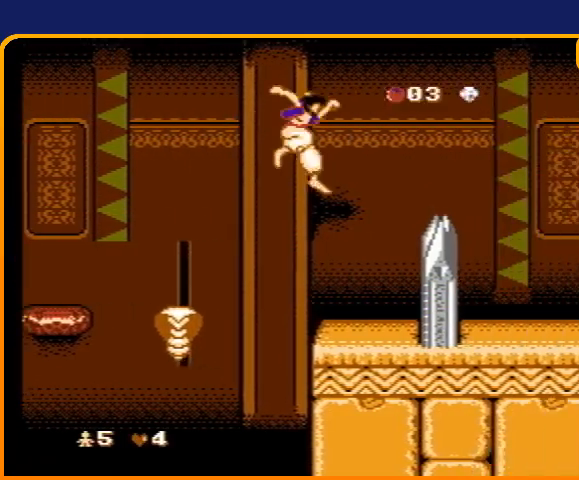
{"buttons": ["B", "DPAD_RIGHT"], "events": [[367, "B", "down"]]}
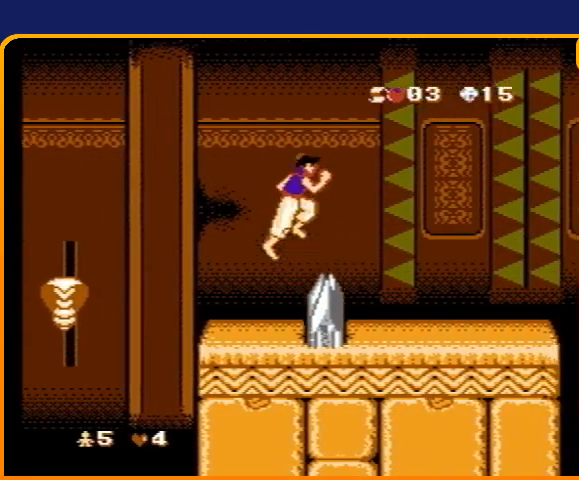
{"buttons": ["DPAD_RIGHT"], "events": [[233, "B", "up"]]}
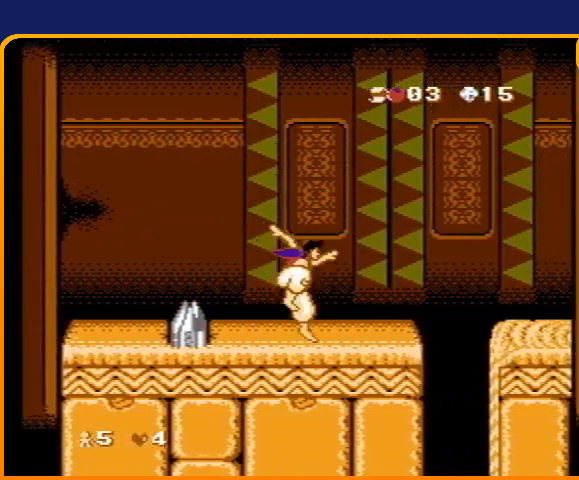
{"buttons": ["B", "DPAD_RIGHT"], "events": [[234, "B", "down"]]}
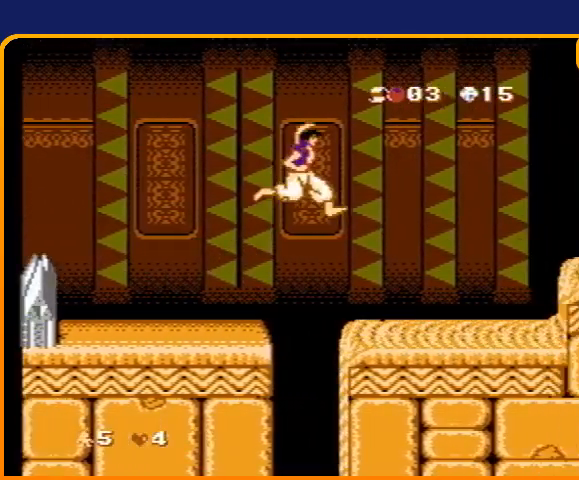
{"buttons": ["DPAD_RIGHT"], "events": [[66, "B", "up"]]}
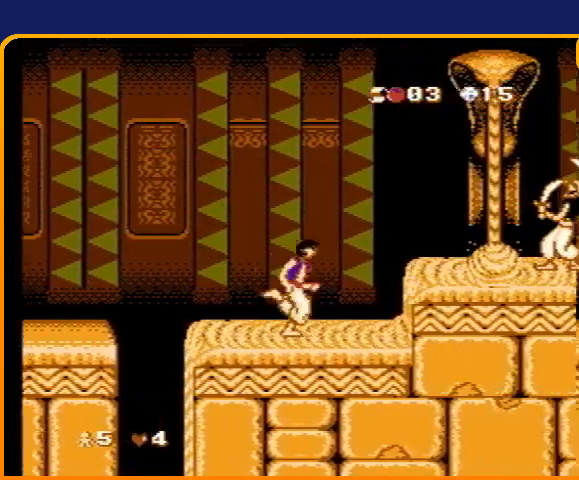
{"buttons": ["B", "DPAD_RIGHT"], "events": [[100, "B", "down"]]}
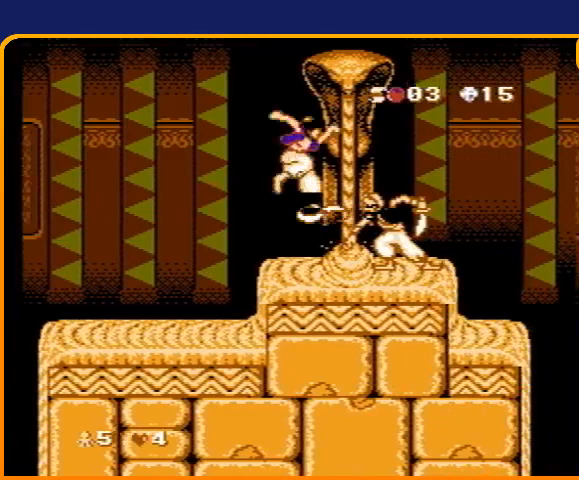
{"buttons": ["B", "DPAD_RIGHT"], "events": []}
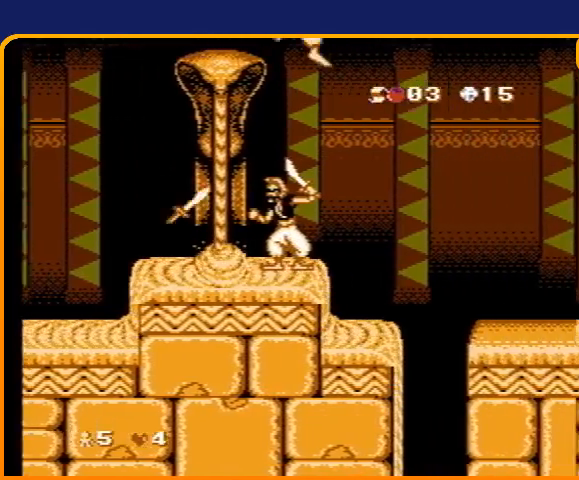
{"buttons": ["B", "DPAD_RIGHT"], "events": [[100, "DPAD_LEFT", "down"], [100, "DPAD_RIGHT", "up"], [234, "DPAD_LEFT", "up"], [234, "DPAD_RIGHT", "down"]]}